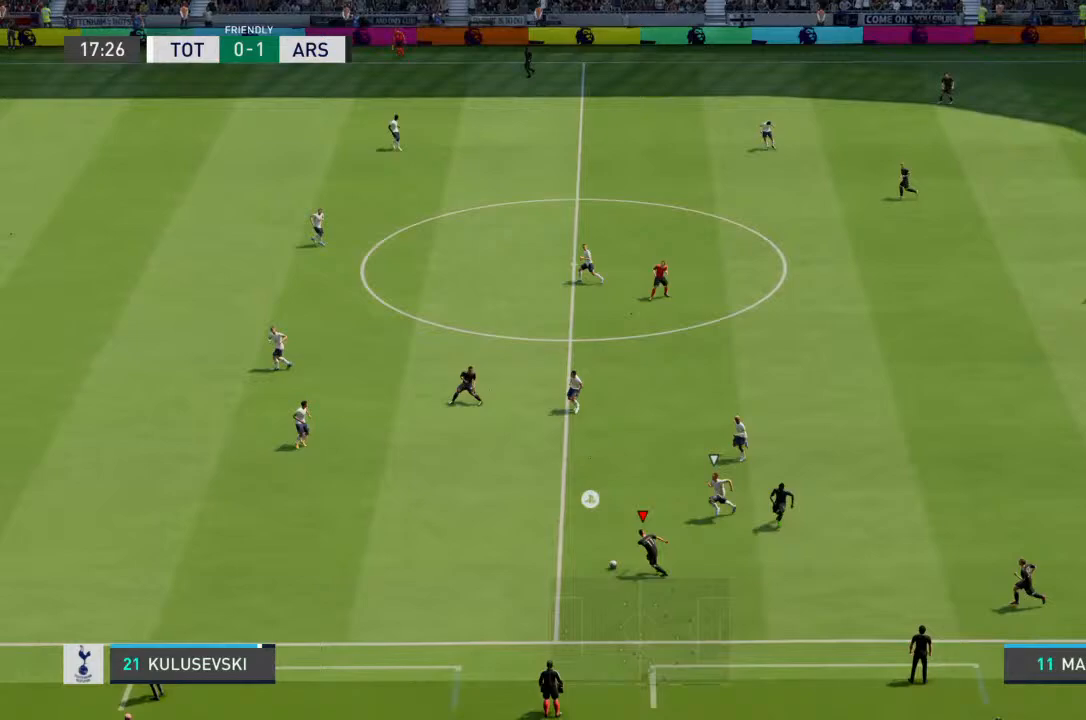
Gameplay with a controller (PlayStation layout); each line is a JSON object with the inputs held at the frame after it. "events" lists button and stick changes between this image and that frame as [ms after this image, input, new state], when the widget could be followed in between. Not read: L3 R3.
{"buttons": [], "left_stick": "left", "right_stick": "center", "events": [[333, "CROSS", "down"], [333, "R2", "up"], [500, "CROSS", "up"]]}
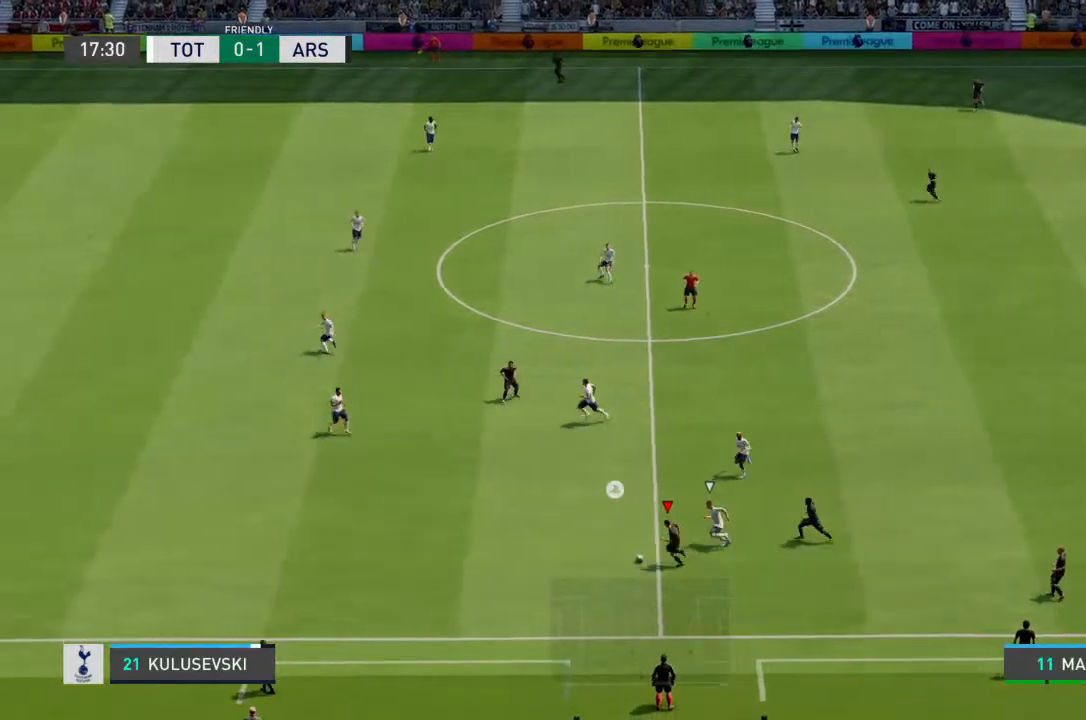
{"buttons": [], "left_stick": "up-left", "right_stick": "center", "events": [[100, "left_stick", "up-left"]]}
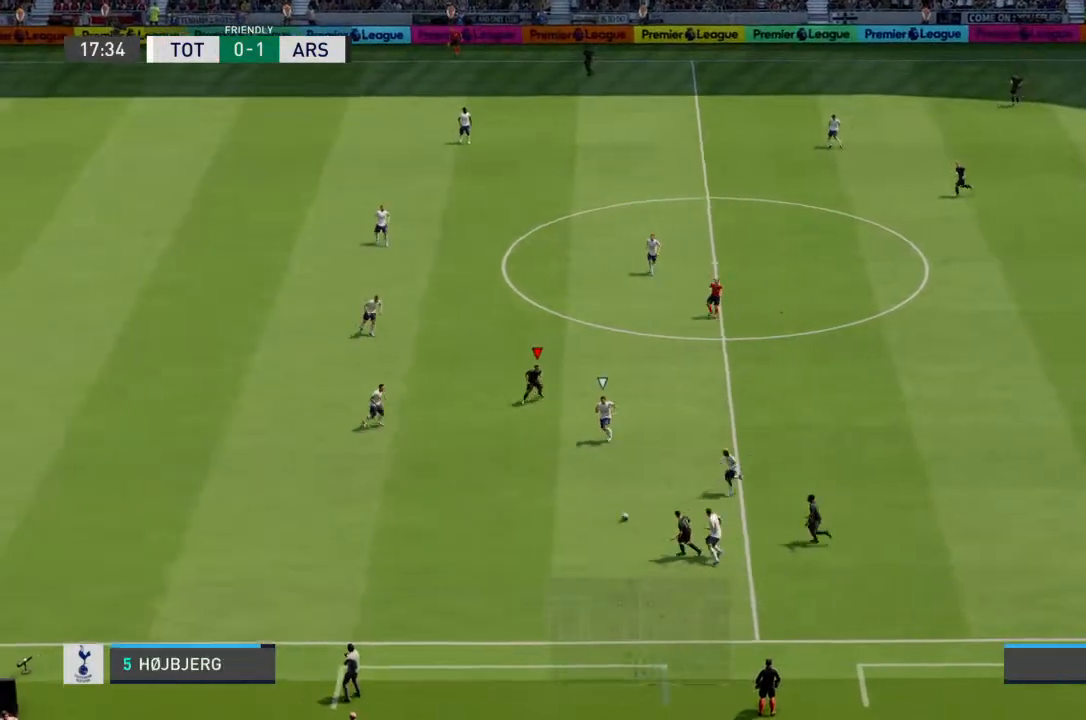
{"buttons": [], "left_stick": "down-left", "right_stick": "center", "events": [[367, "left_stick", "left"], [467, "left_stick", "down-left"]]}
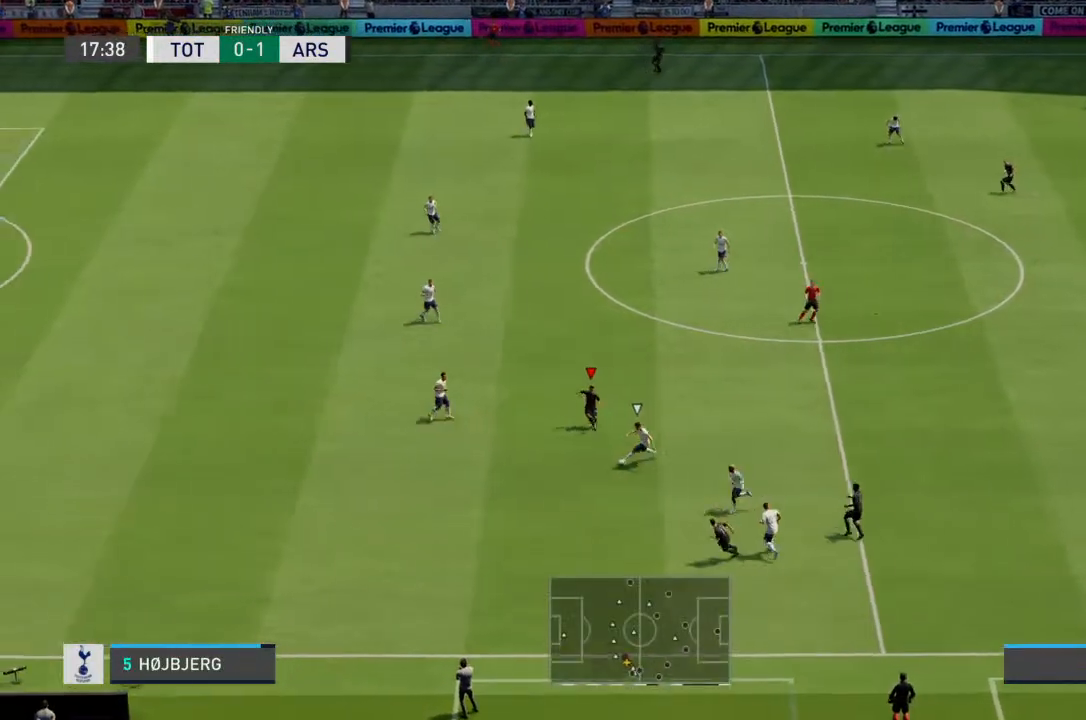
{"buttons": [], "left_stick": "down", "right_stick": "center", "events": [[100, "left_stick", "down"]]}
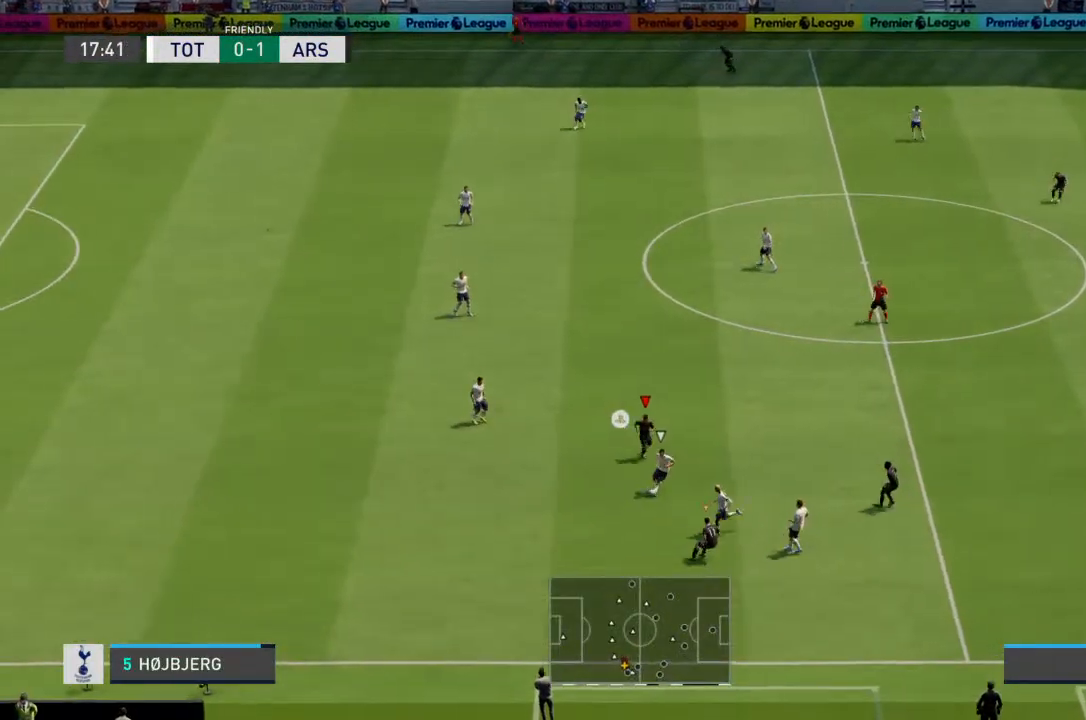
{"buttons": ["R2"], "left_stick": "down", "right_stick": "center", "events": [[133, "R2", "down"]]}
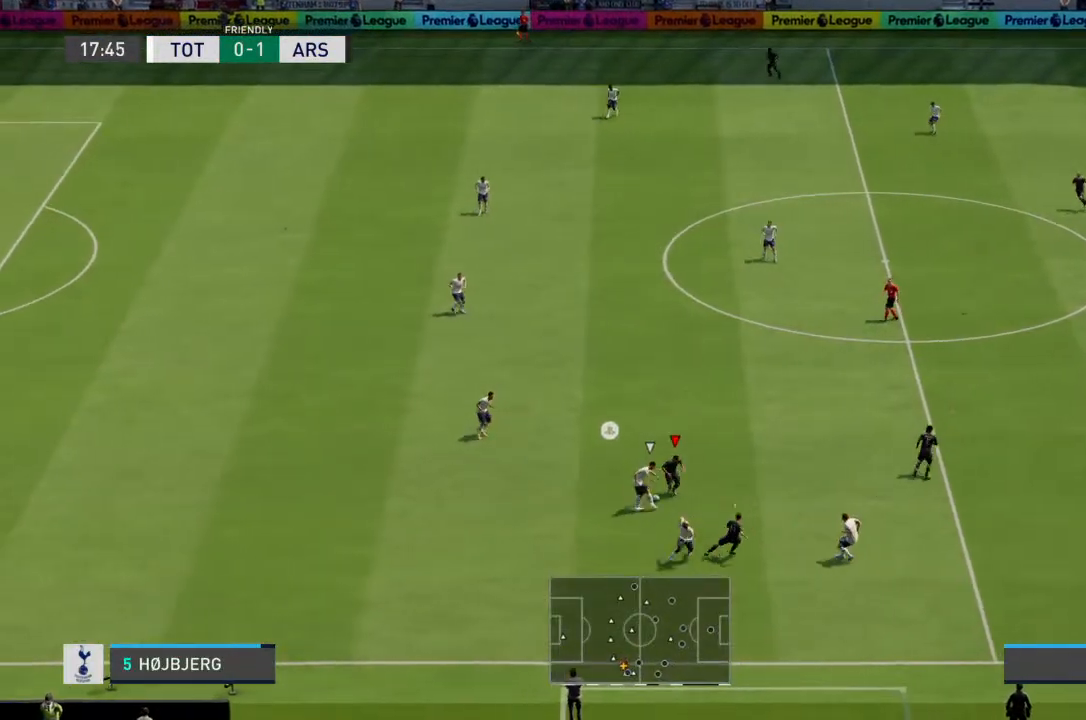
{"buttons": [], "left_stick": "left", "right_stick": "center", "events": [[67, "L2", "down"], [67, "left_stick", "down-left"], [100, "R2", "up"], [267, "R2", "down"], [367, "L2", "up"], [500, "R2", "up"], [500, "left_stick", "left"]]}
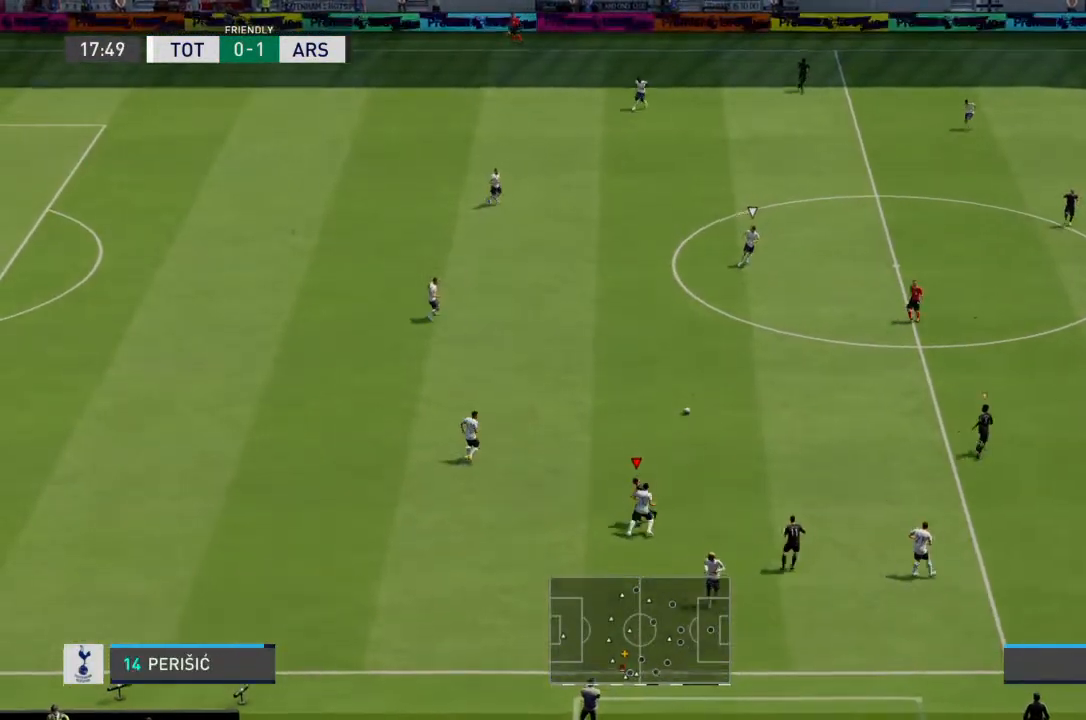
{"buttons": [], "left_stick": "up", "right_stick": "center", "events": [[200, "left_stick", "up"]]}
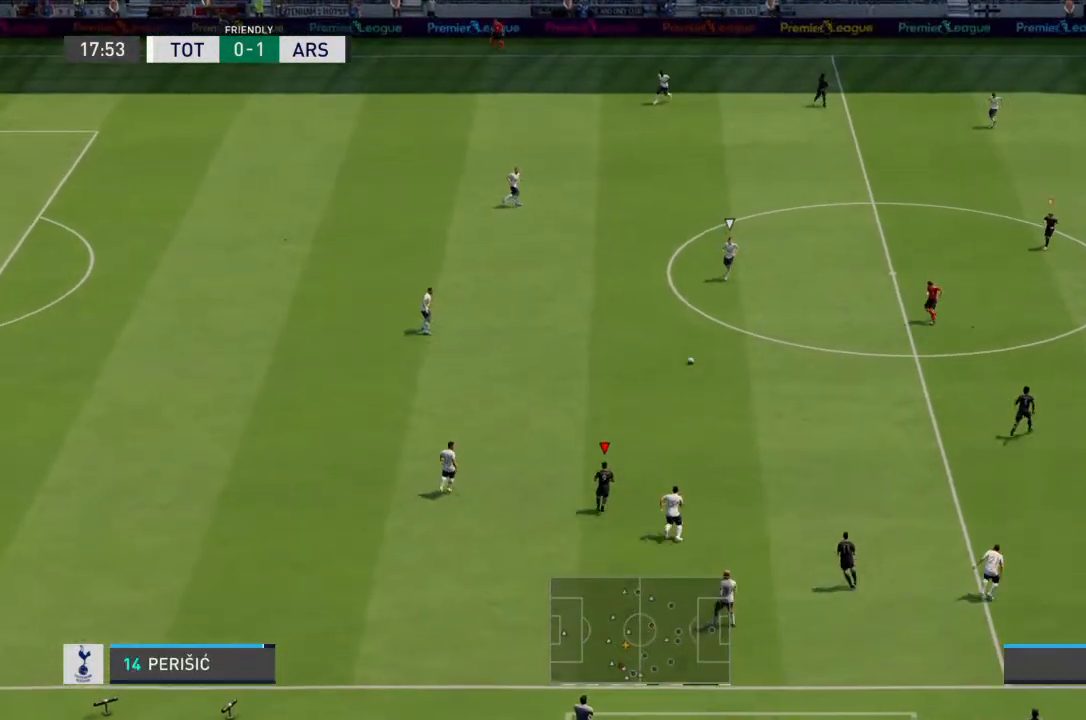
{"buttons": ["L2", "R2"], "left_stick": "left", "right_stick": "center", "events": [[33, "L1", "down"], [100, "L1", "up"], [233, "R2", "down"], [267, "left_stick", "center"], [333, "R2", "up"], [367, "L2", "down"], [467, "R2", "down"], [500, "left_stick", "left"]]}
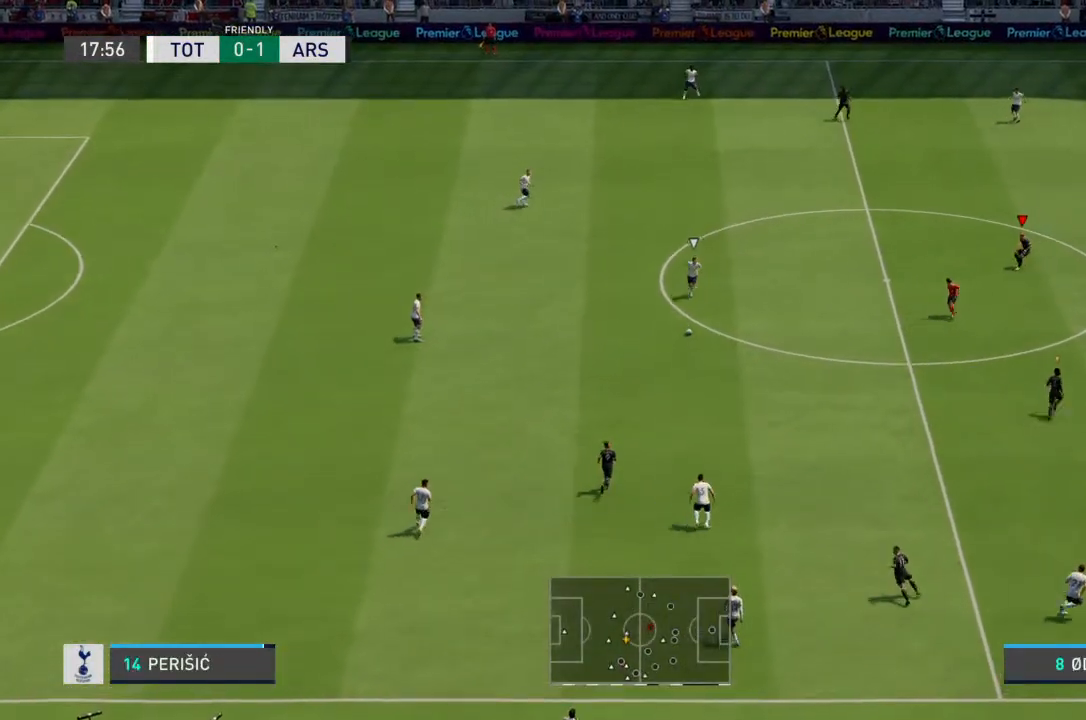
{"buttons": ["L2", "R2"], "left_stick": "down-left", "right_stick": "center", "events": [[100, "left_stick", "down-left"]]}
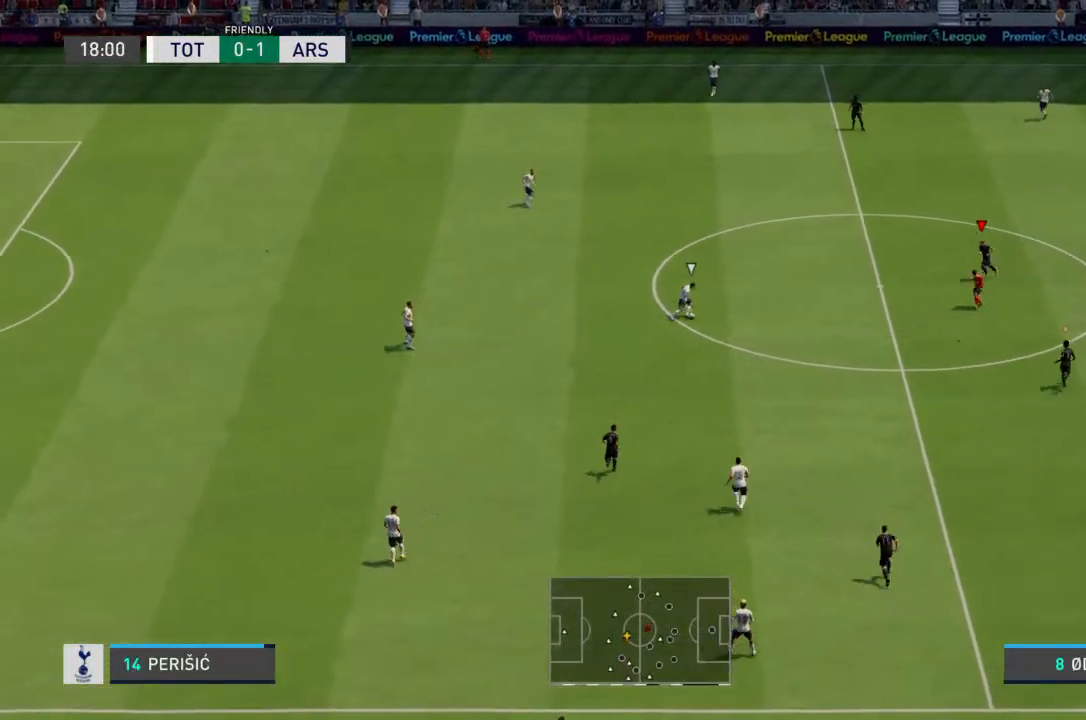
{"buttons": ["L2"], "left_stick": "center", "right_stick": "center", "events": [[133, "R2", "up"], [200, "left_stick", "down-right"], [300, "left_stick", "center"]]}
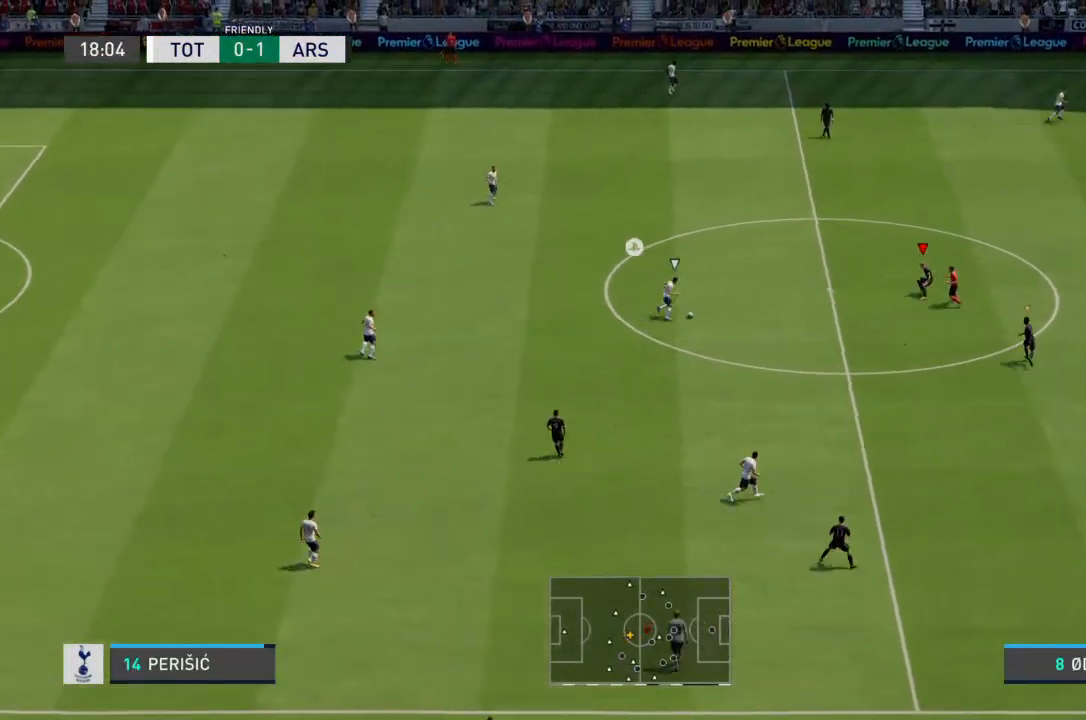
{"buttons": ["L2", "R2"], "left_stick": "up", "right_stick": "center", "events": [[133, "left_stick", "up"], [433, "R2", "down"]]}
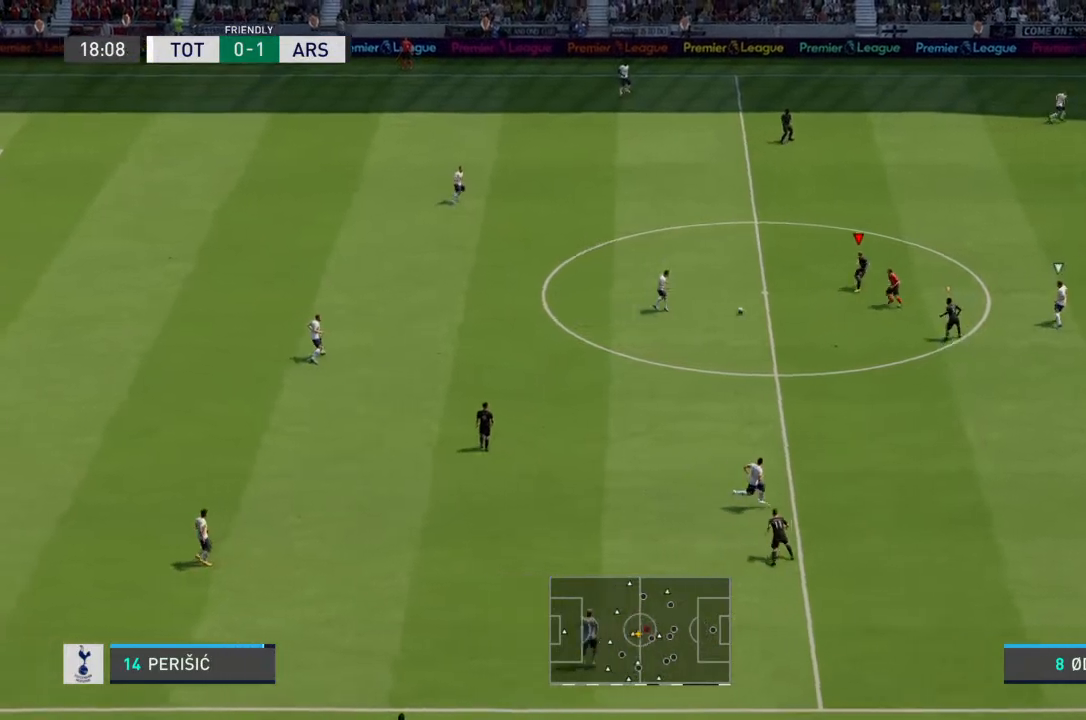
{"buttons": ["L2", "R2"], "left_stick": "up-right", "right_stick": "center", "events": [[333, "left_stick", "up-right"]]}
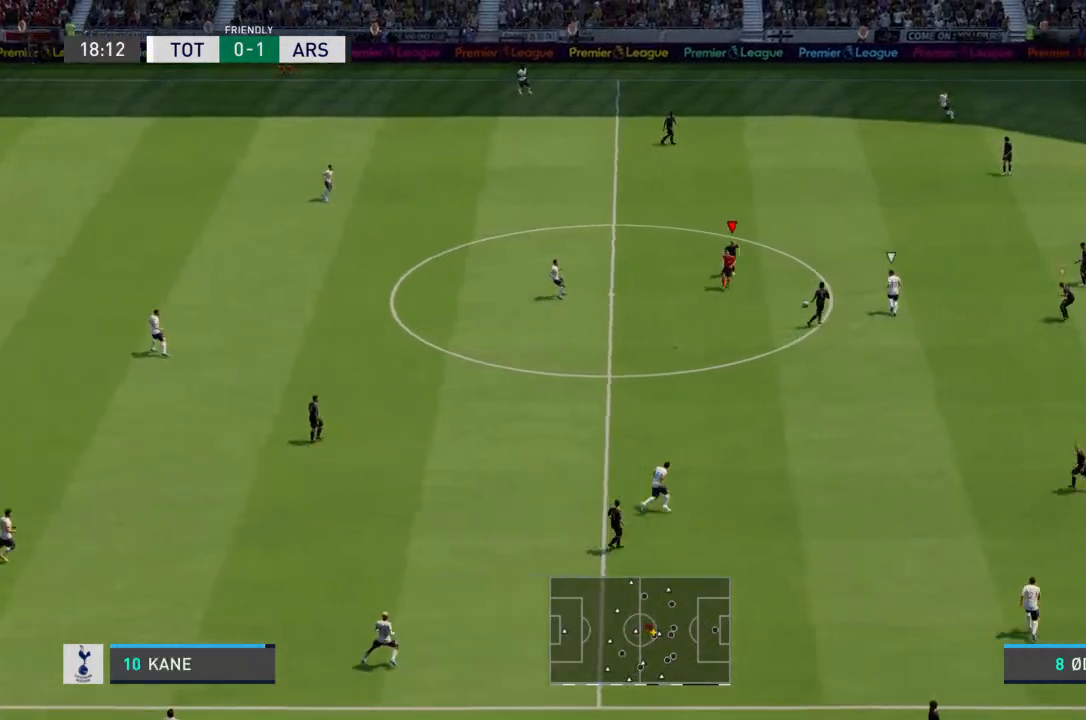
{"buttons": [], "left_stick": "up-right", "right_stick": "center", "events": [[167, "L2", "up"], [267, "R2", "up"]]}
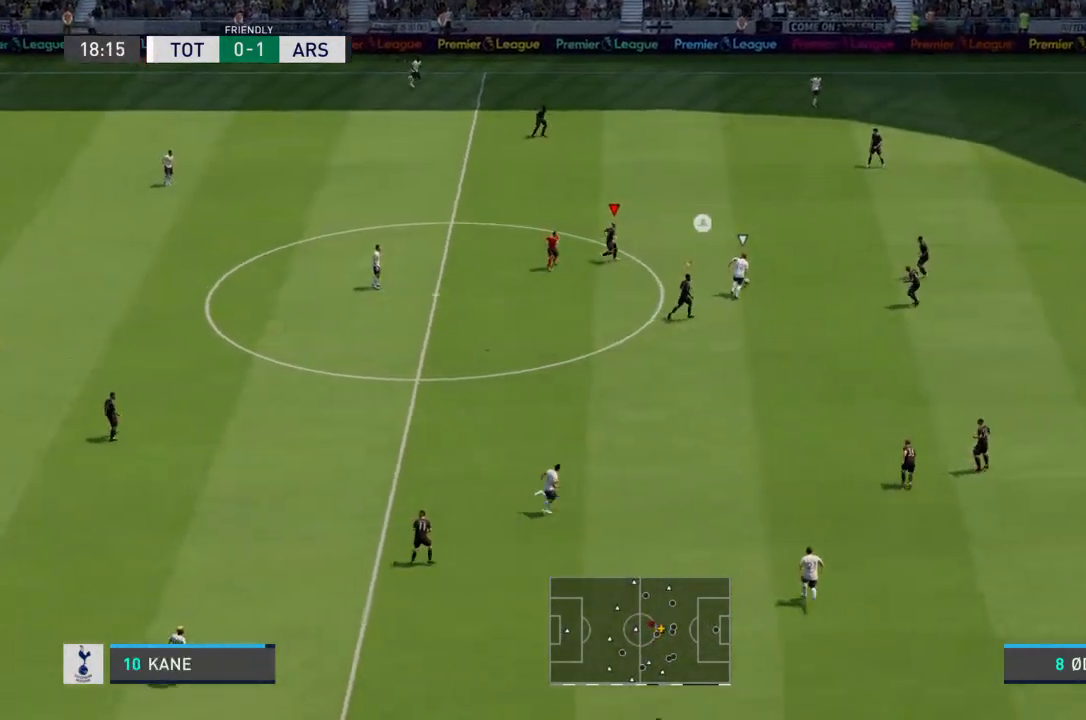
{"buttons": ["L2"], "left_stick": "up", "right_stick": "center", "events": [[133, "L1", "down"], [200, "L1", "up"], [300, "R2", "down"], [400, "L2", "down"], [433, "R2", "up"], [433, "left_stick", "up"]]}
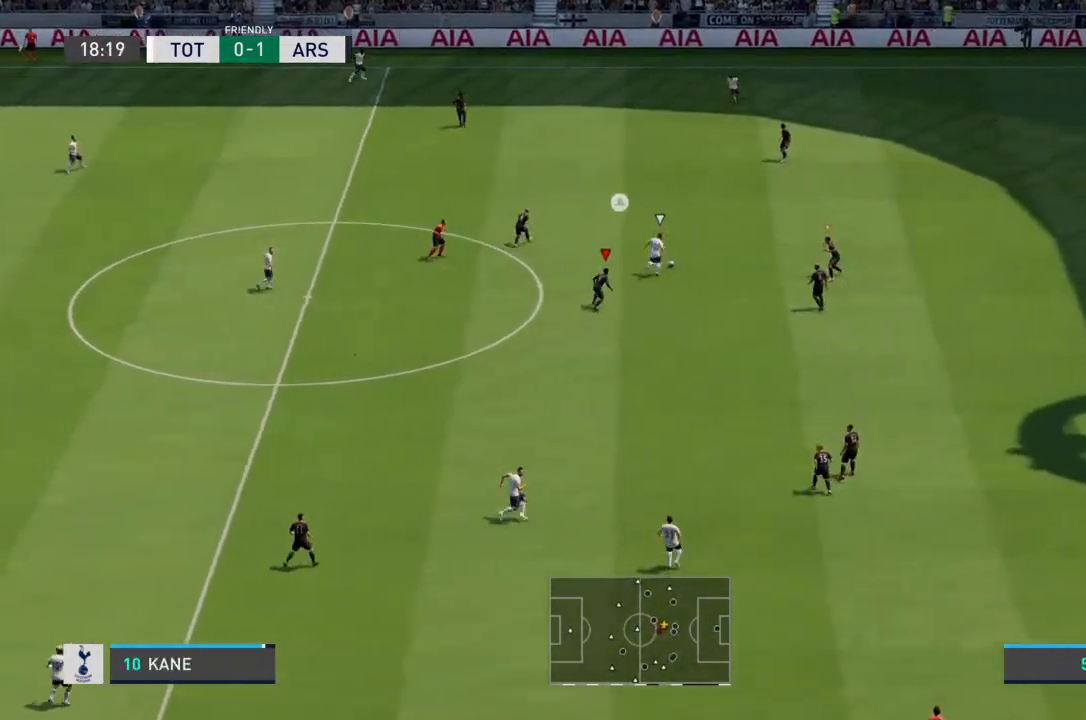
{"buttons": ["R2"], "left_stick": "up-right", "right_stick": "center"}
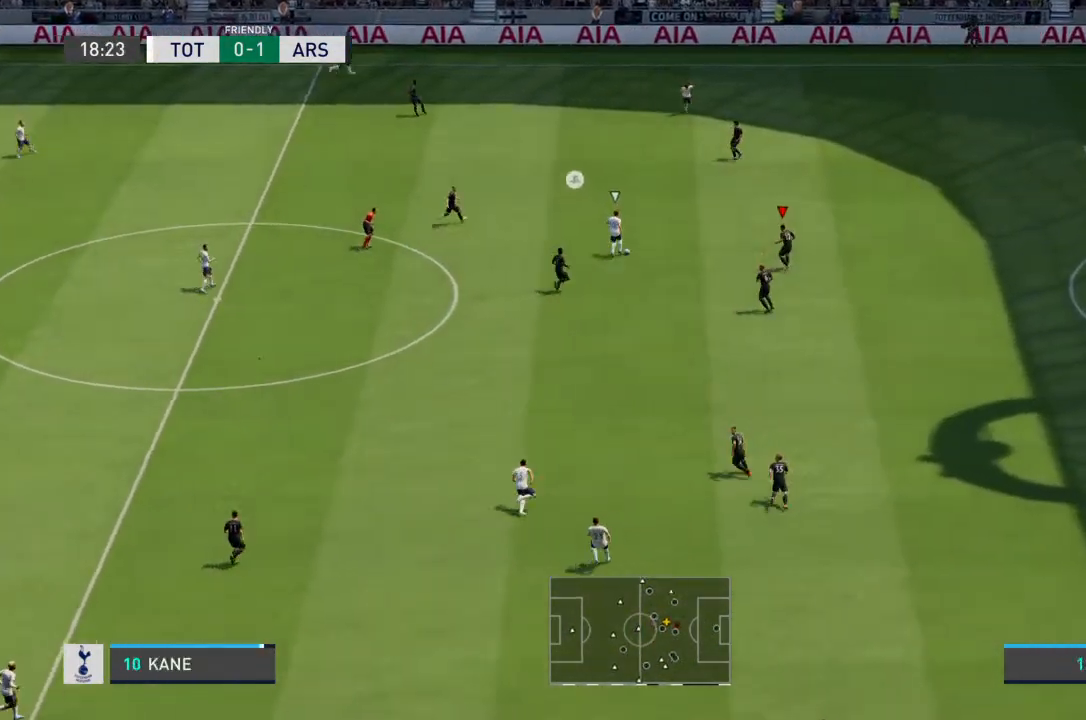
{"buttons": ["L2", "R2"], "left_stick": "up-right", "right_stick": "center", "events": [[367, "L2", "down"]]}
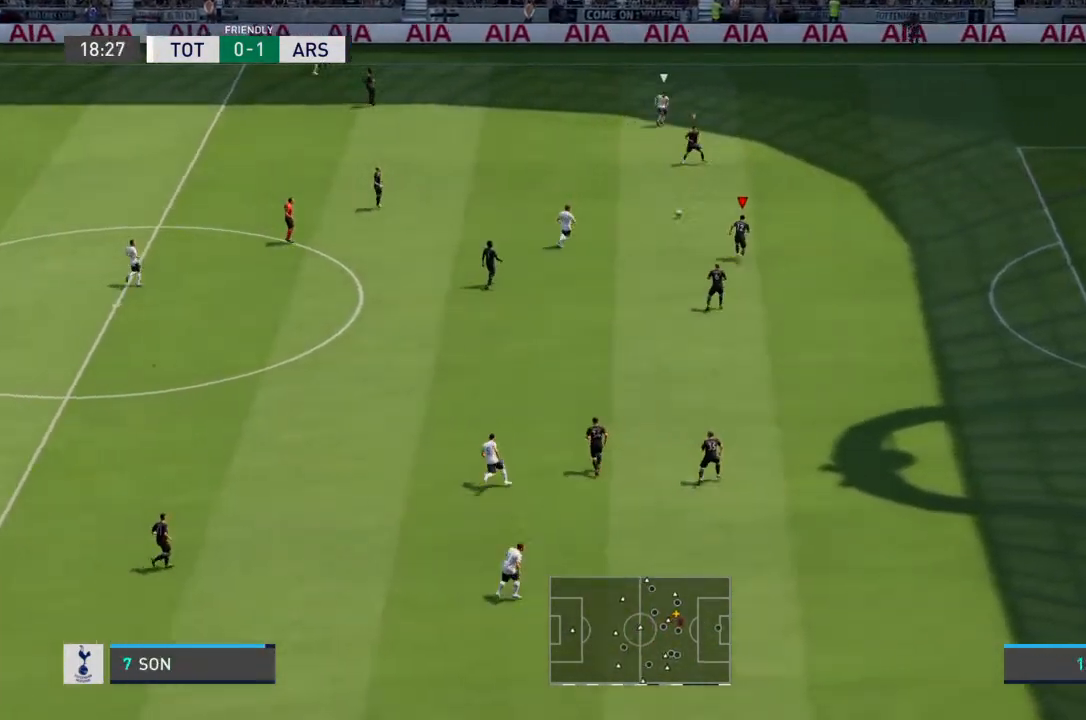
{"buttons": ["R2"], "left_stick": "up-right", "right_stick": "center", "events": [[267, "L2", "up"]]}
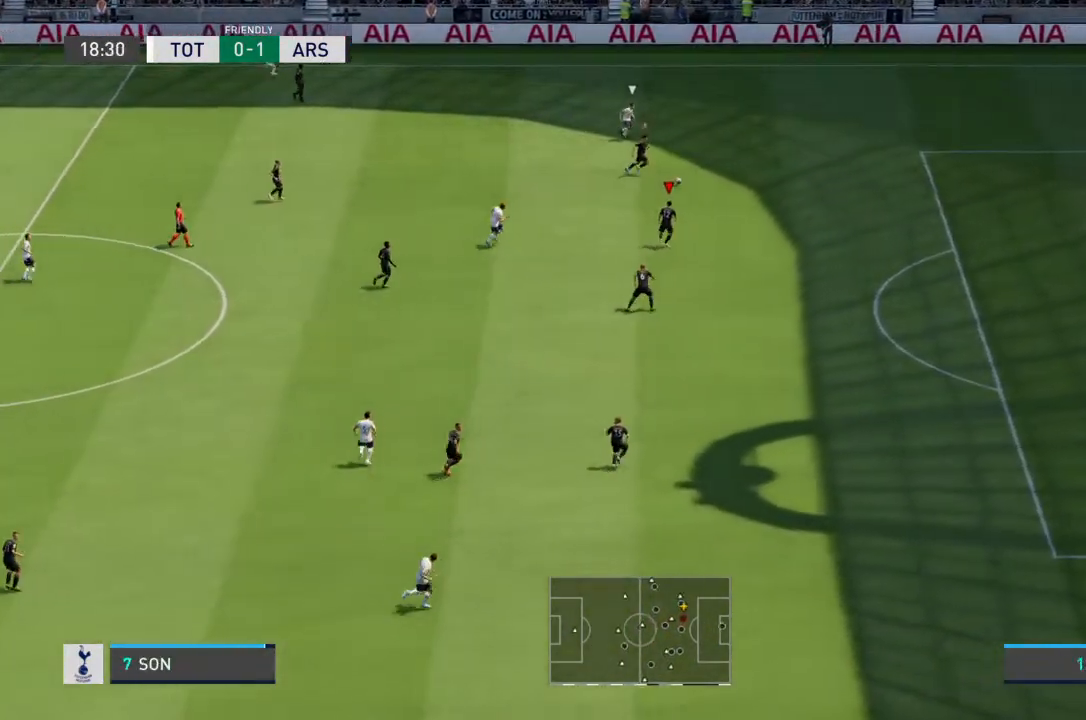
{"buttons": ["R2"], "left_stick": "right", "right_stick": "center", "events": [[33, "L1", "down"], [33, "left_stick", "right"], [100, "L1", "up"]]}
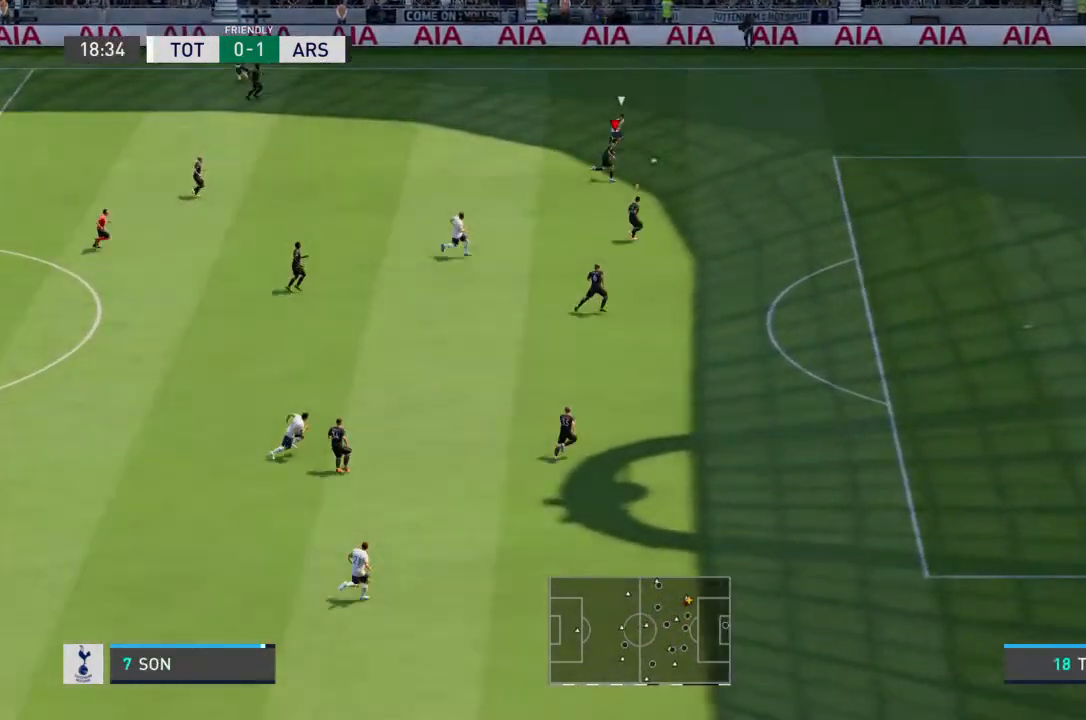
{"buttons": ["R2"], "left_stick": "right", "right_stick": "center", "events": []}
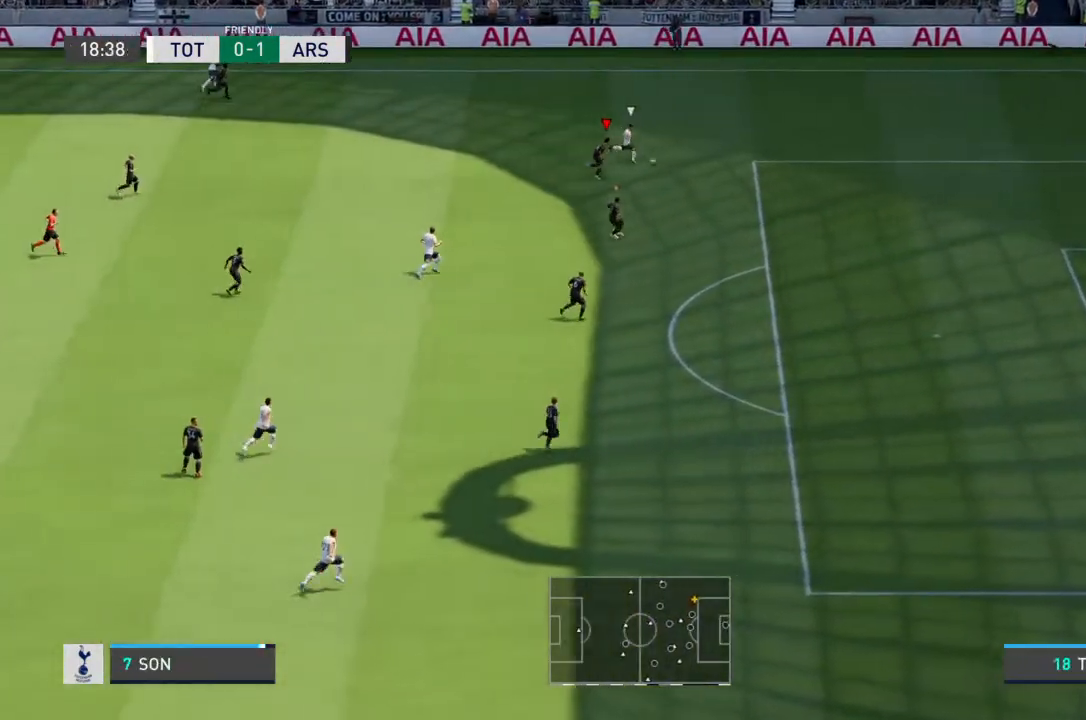
{"buttons": ["R2"], "left_stick": "right", "right_stick": "center", "events": []}
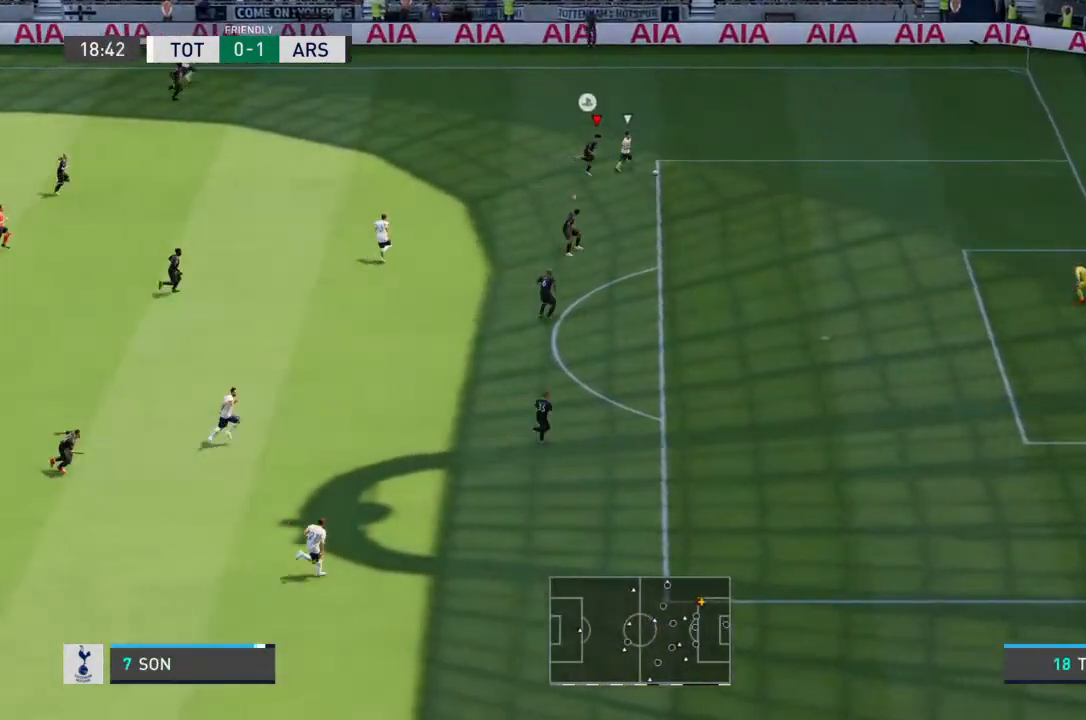
{"buttons": ["R2"], "left_stick": "right", "right_stick": "center", "events": []}
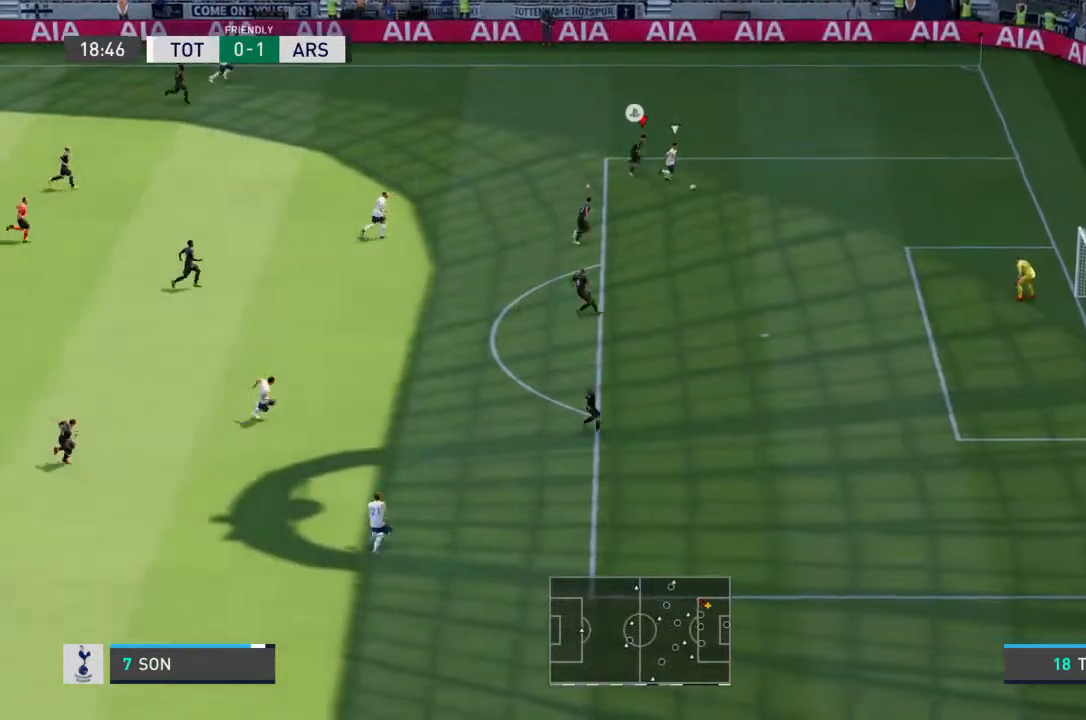
{"buttons": ["R2"], "left_stick": "down-right", "right_stick": "center", "events": [[167, "left_stick", "down-right"]]}
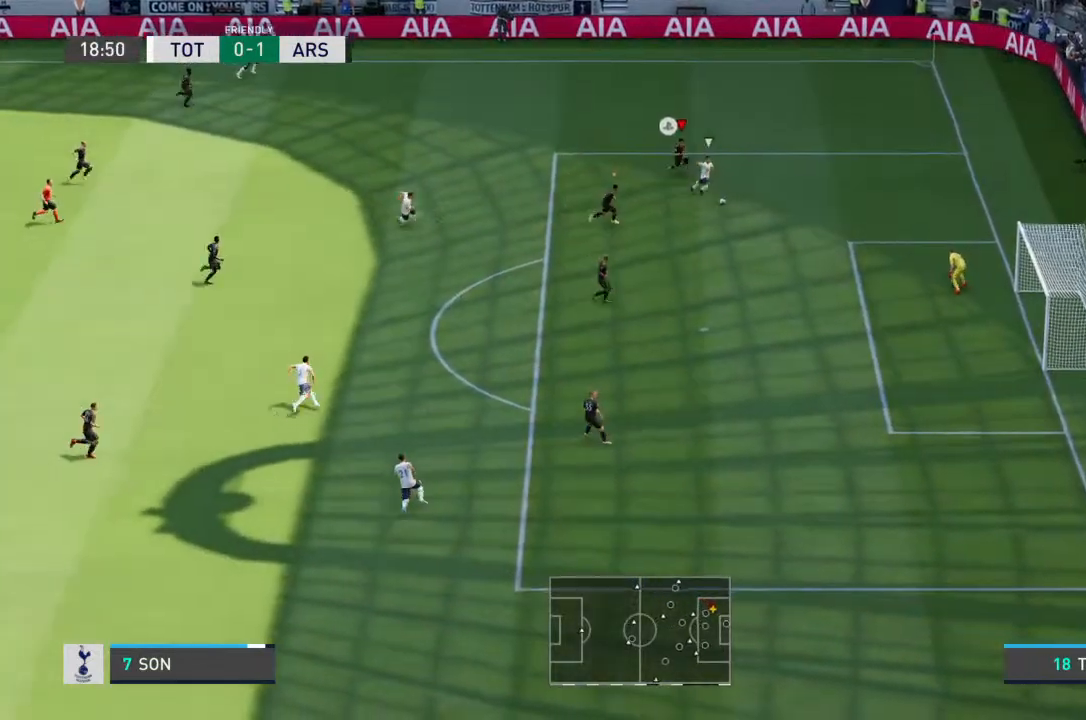
{"buttons": ["R2"], "left_stick": "down-right", "right_stick": "left", "events": [[200, "right_stick", "down-right"], [433, "right_stick", "left"]]}
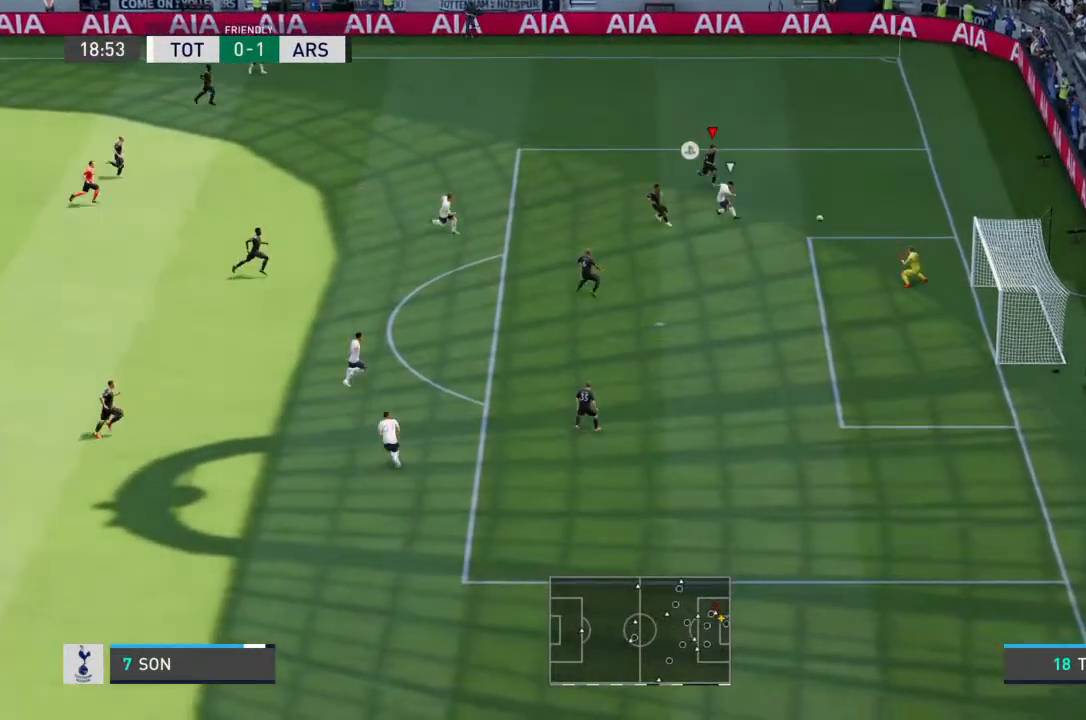
{"buttons": [], "left_stick": "center", "right_stick": "center"}